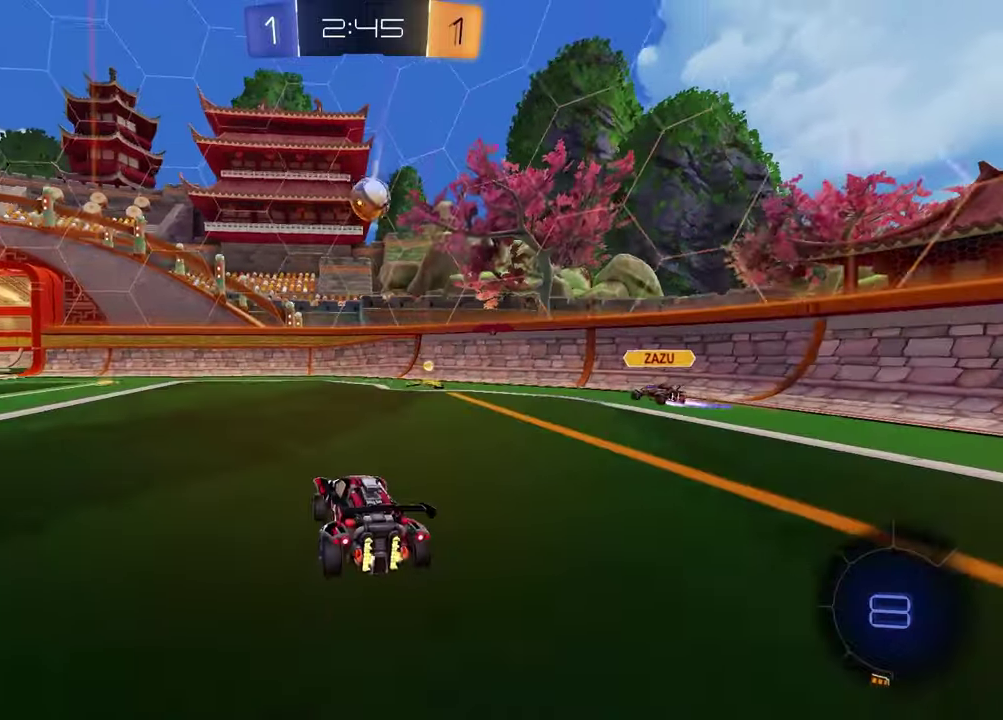
Gameplay with a controller (PlayStation layout); each line is a JSON object with the inputs held at the frame after it. "events" lists button and stick changes between this image and that frame as [ms after this image, input, new state], when the widget could be followed in between. Not read: R1.
{"buttons": [], "left_stick": "right", "right_stick": "center", "events": [[67, "left_stick", "left"], [167, "CROSS", "down"], [200, "R2", "up"], [200, "left_stick", "down"], [283, "L1", "down"], [317, "left_stick", "right"], [350, "CROSS", "up"], [383, "left_stick", "up-right"], [467, "L1", "up"], [467, "left_stick", "right"]]}
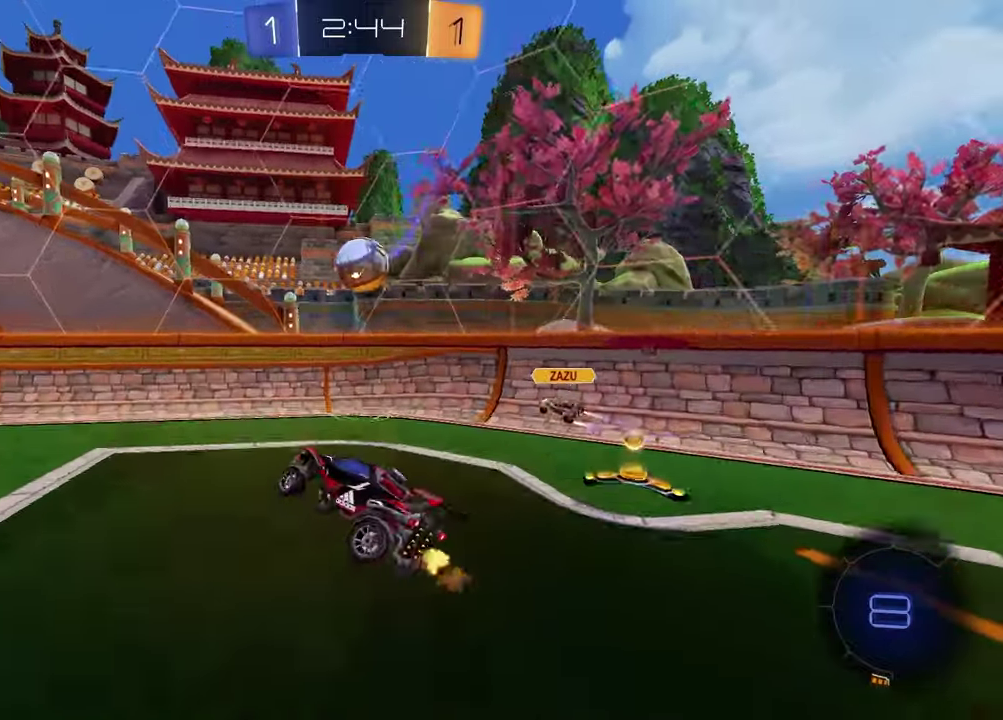
{"buttons": ["R2"], "left_stick": "right", "right_stick": "center", "events": [[250, "R2", "down"], [317, "left_stick", "up-right"], [367, "CROSS", "down"], [417, "left_stick", "right"], [483, "CROSS", "up"]]}
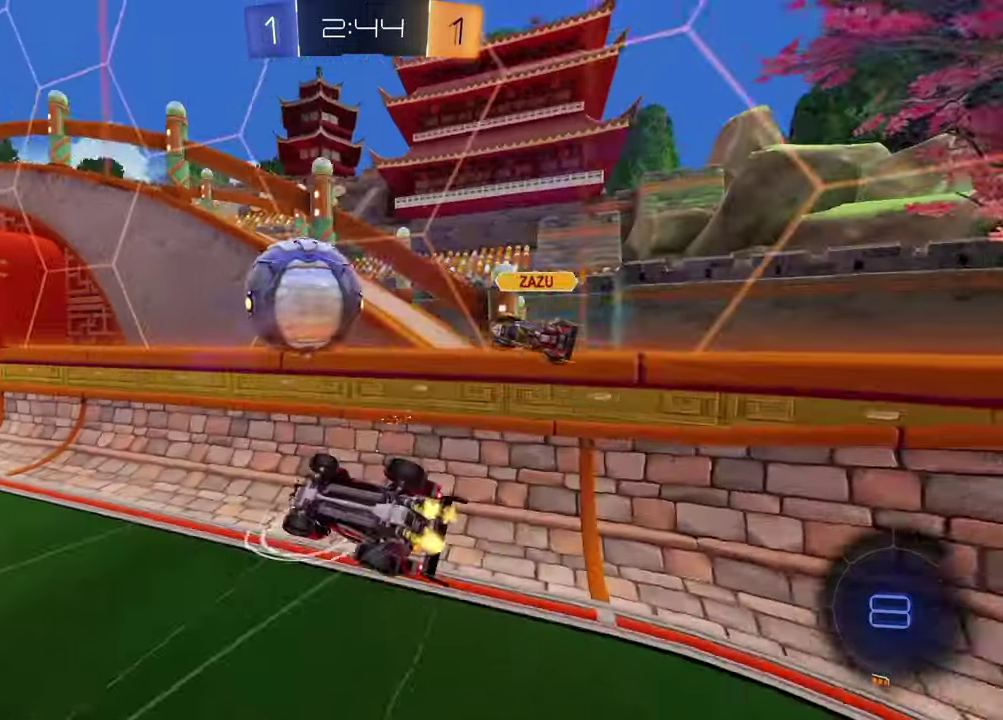
{"buttons": ["R2"], "left_stick": "left", "right_stick": "center", "events": [[33, "left_stick", "up-left"], [83, "left_stick", "down-right"], [150, "left_stick", "down"], [233, "left_stick", "up-right"], [317, "left_stick", "left"]]}
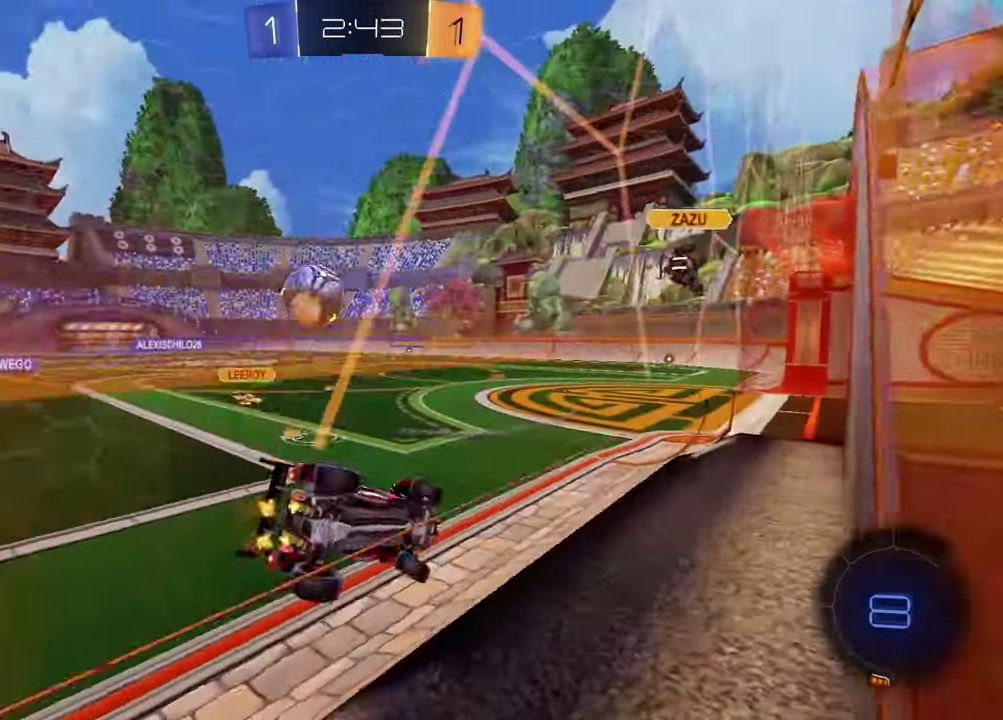
{"buttons": ["R2"], "left_stick": "left", "right_stick": "center", "events": [[83, "left_stick", "center"], [300, "left_stick", "left"]]}
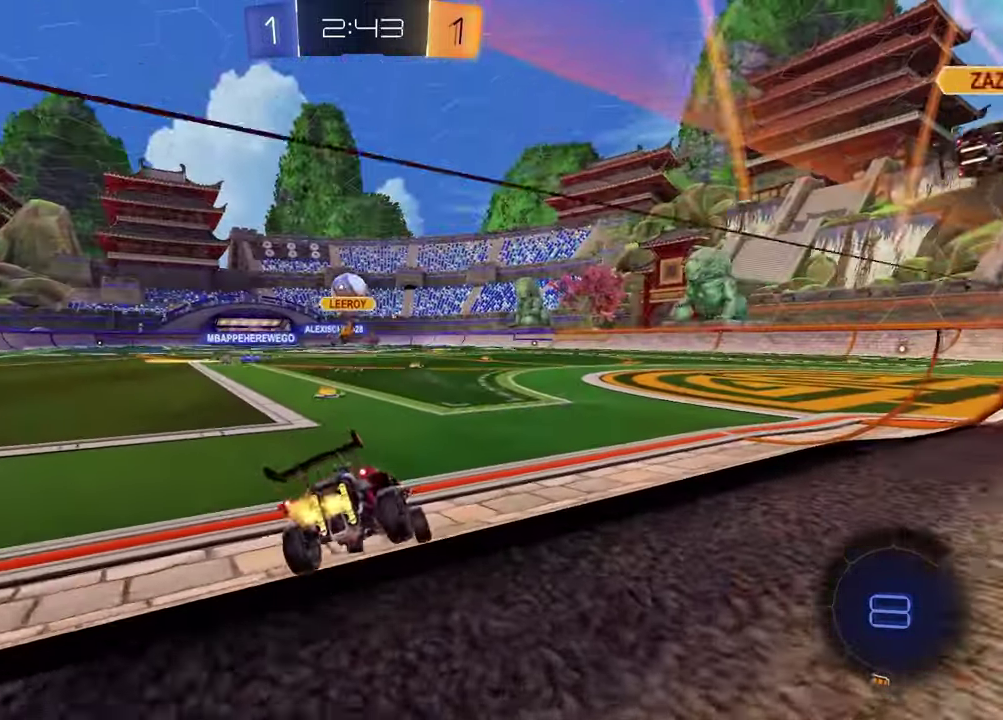
{"buttons": ["R2"], "left_stick": "center", "right_stick": "center", "events": [[217, "left_stick", "center"]]}